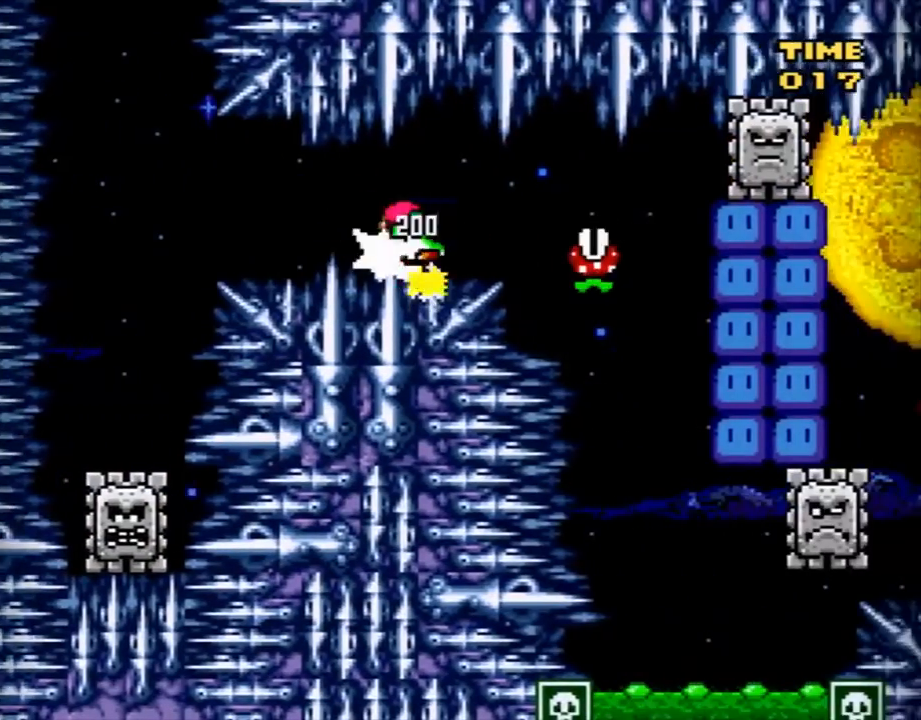
Gameplay with a controller (Nintendo layout); each line is a JSON object with the inputs held at the frame after it. "events" lists button and stick changes between this image and that frame as [ms after this image, input, new state], when the widget could be followed in between. Not read: L3 R3.
{"buttons": ["A", "X", "DPAD_RIGHT"], "events": [[100, "X", "up"], [217, "X", "down"]]}
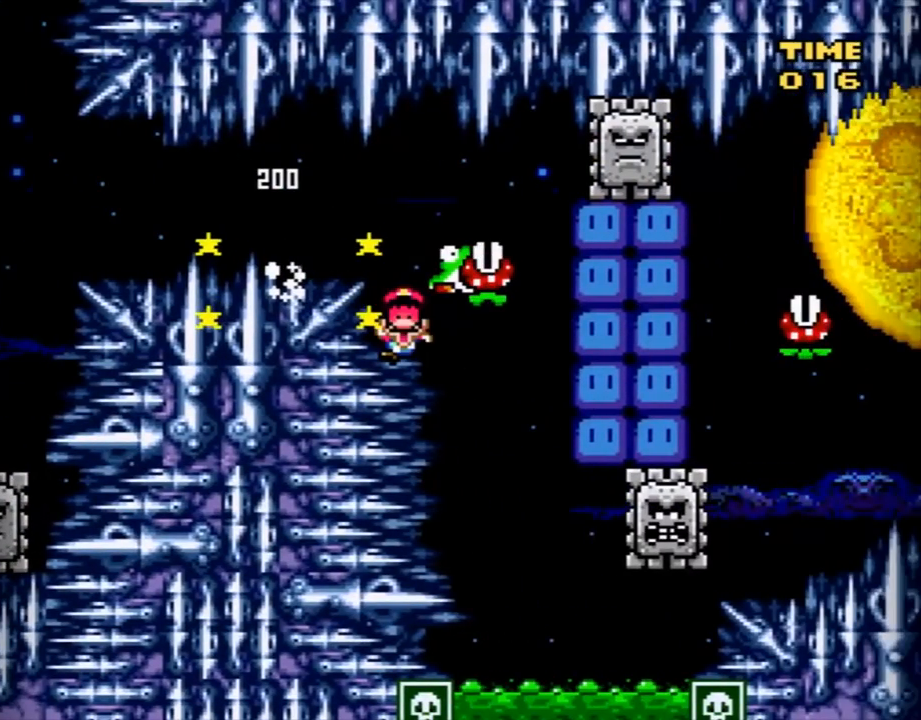
{"buttons": [], "events": [[33, "DPAD_RIGHT", "up"], [67, "DPAD_UP", "down"], [100, "DPAD_LEFT", "down"], [100, "DPAD_UP", "up"], [183, "DPAD_LEFT", "up"], [250, "X", "up"], [283, "A", "up"], [350, "A", "down"], [383, "X", "down"], [467, "A", "up"], [467, "X", "up"]]}
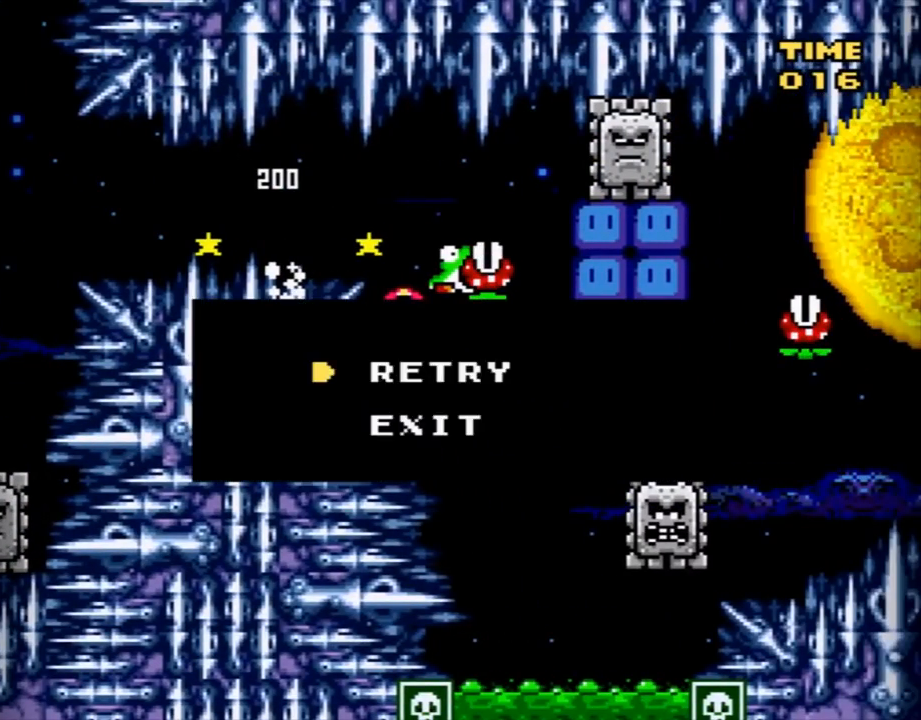
{"buttons": [], "events": [[67, "B", "down"], [67, "Y", "down"], [200, "B", "up"], [200, "Y", "up"], [251, "B", "down"], [284, "Y", "down"], [401, "B", "up"], [484, "Y", "up"]]}
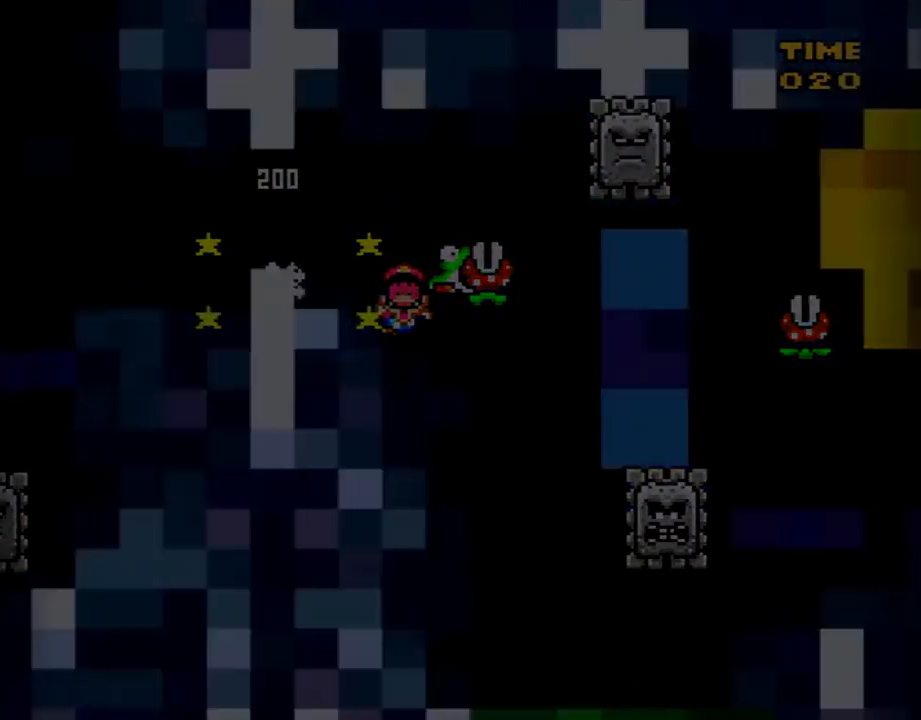
{"buttons": ["X", "DPAD_RIGHT"], "events": [[66, "X", "down"], [100, "DPAD_RIGHT", "down"]]}
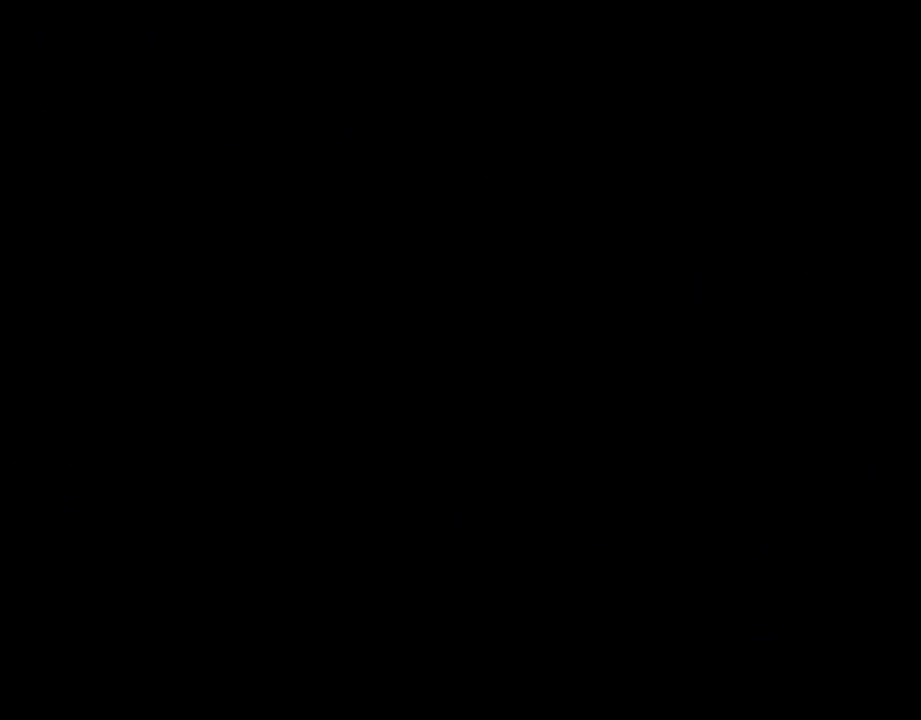
{"buttons": ["X", "DPAD_RIGHT"], "events": []}
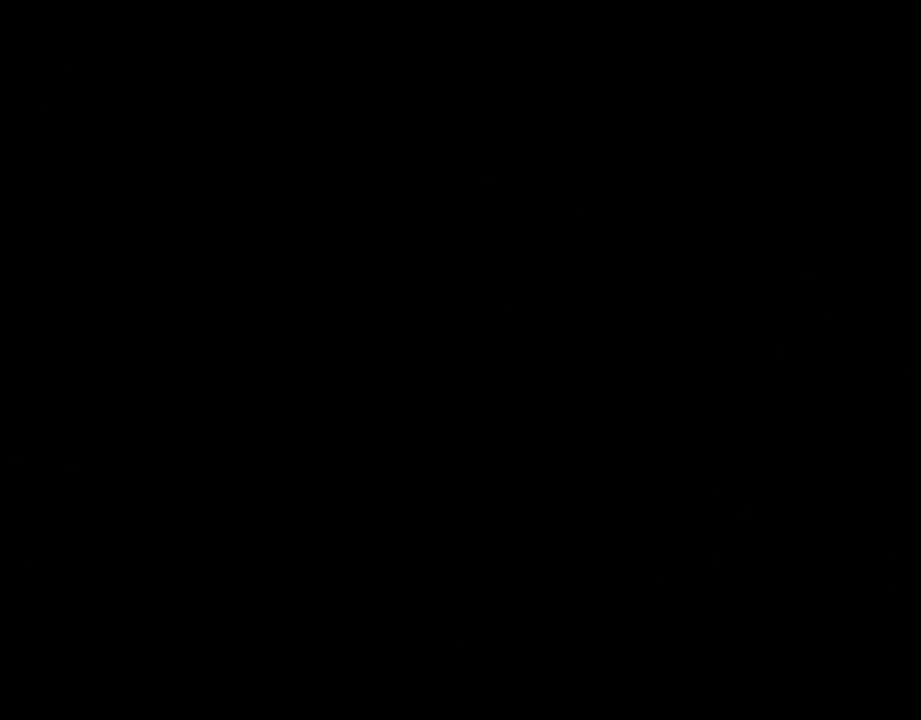
{"buttons": ["X", "DPAD_RIGHT"], "events": []}
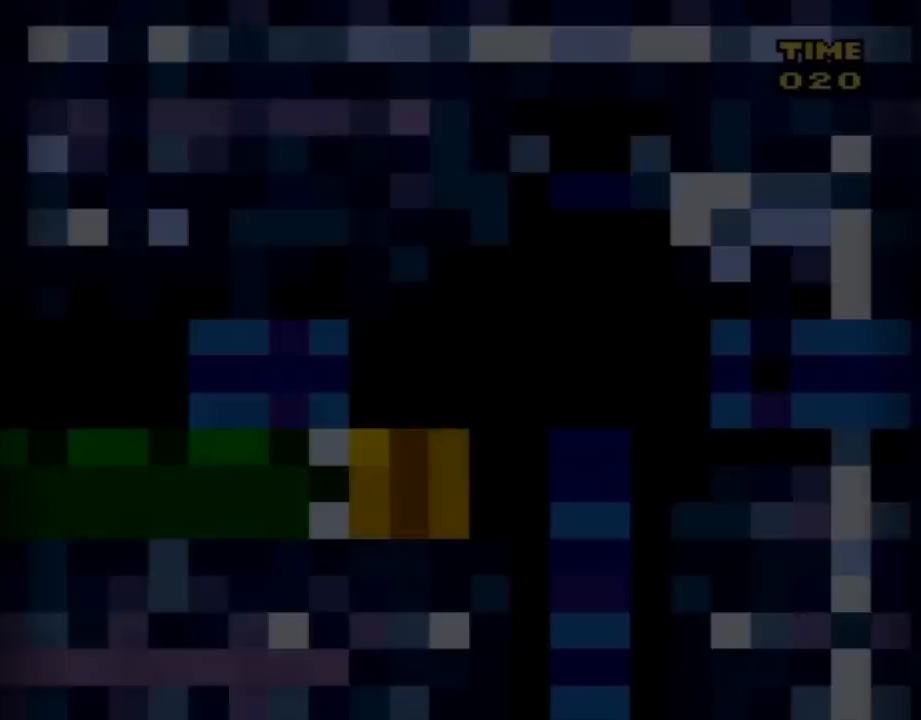
{"buttons": ["X", "DPAD_RIGHT"], "events": []}
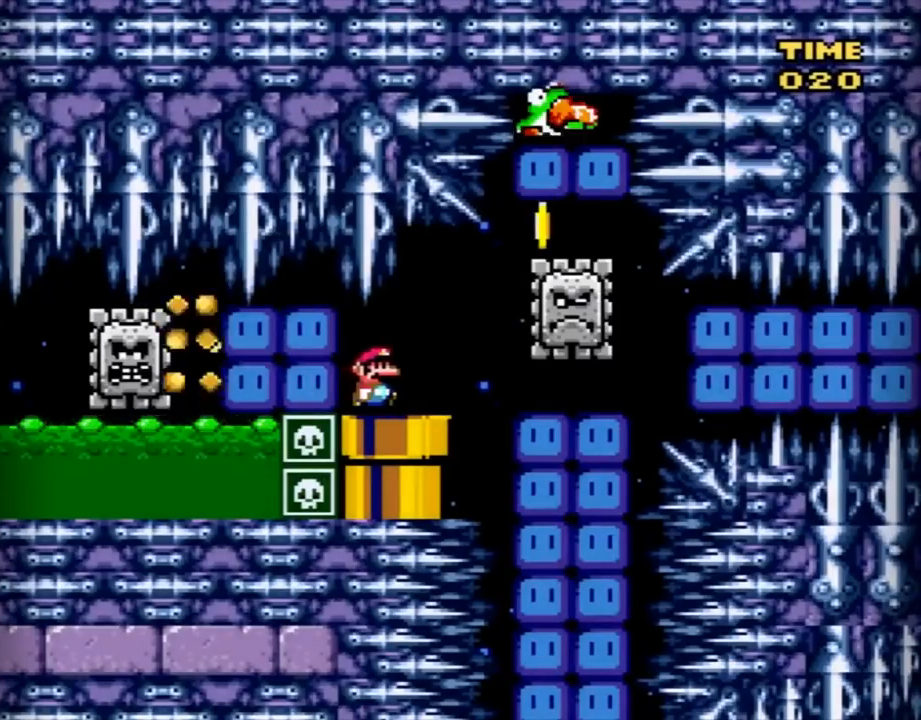
{"buttons": ["A", "X", "DPAD_LEFT"], "events": [[217, "A", "down"], [367, "DPAD_RIGHT", "up"], [434, "DPAD_LEFT", "down"]]}
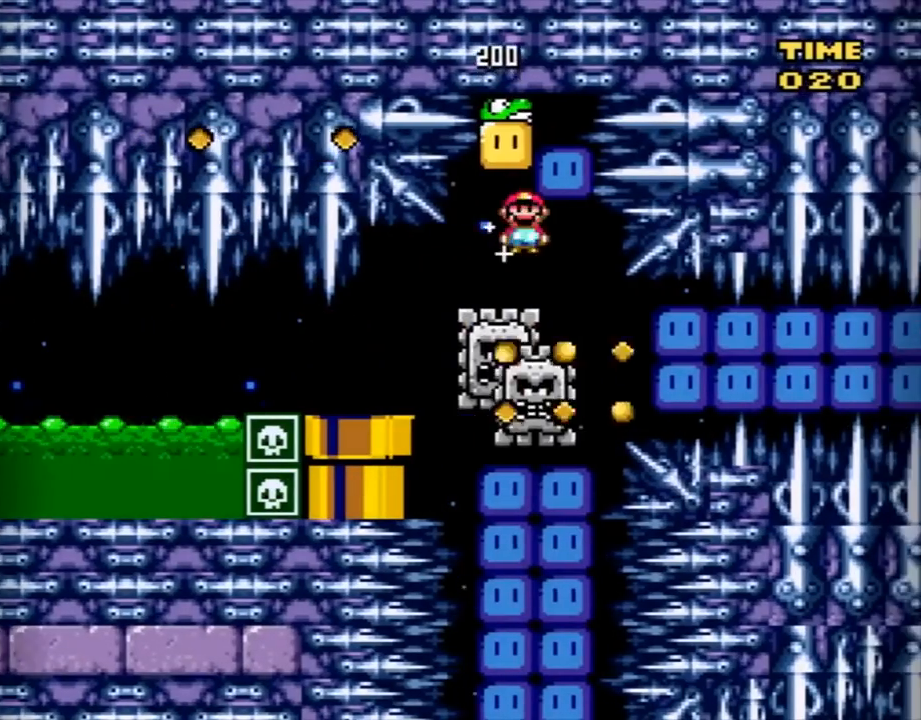
{"buttons": ["A", "X", "DPAD_LEFT"], "events": [[117, "DPAD_LEFT", "up"], [317, "DPAD_RIGHT", "down"], [401, "DPAD_RIGHT", "up"], [501, "DPAD_LEFT", "down"]]}
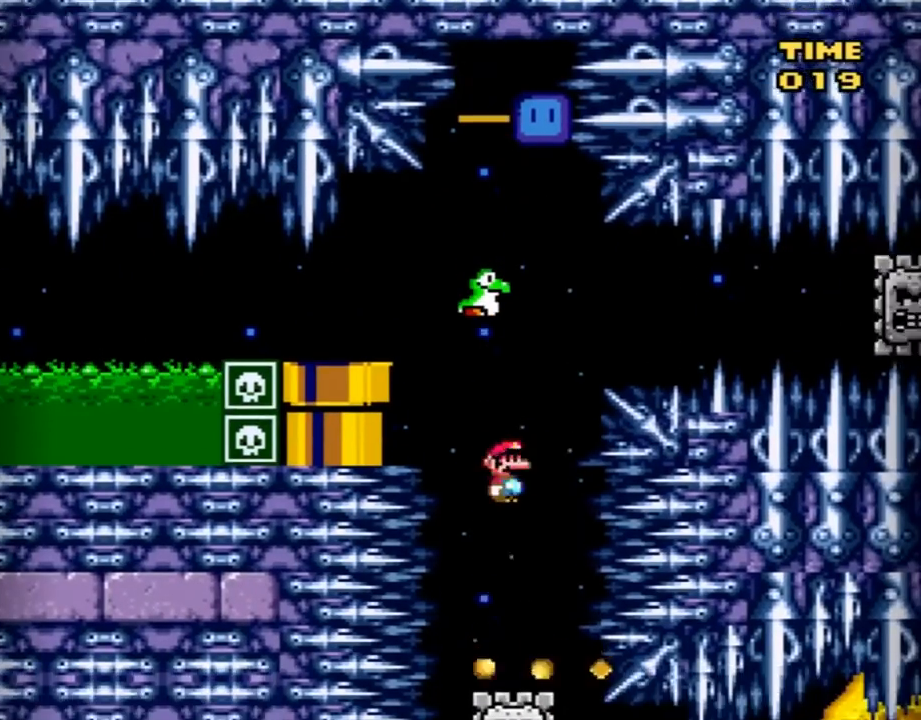
{"buttons": ["A", "X", "DPAD_RIGHT"], "events": [[83, "DPAD_LEFT", "up"], [500, "DPAD_RIGHT", "down"]]}
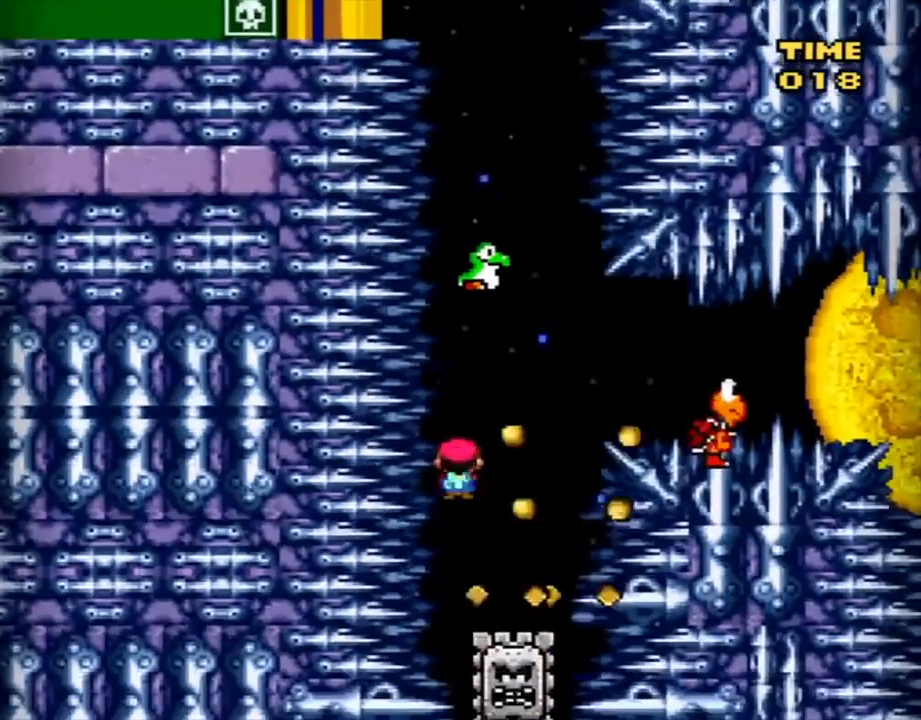
{"buttons": ["A", "X", "DPAD_RIGHT"], "events": []}
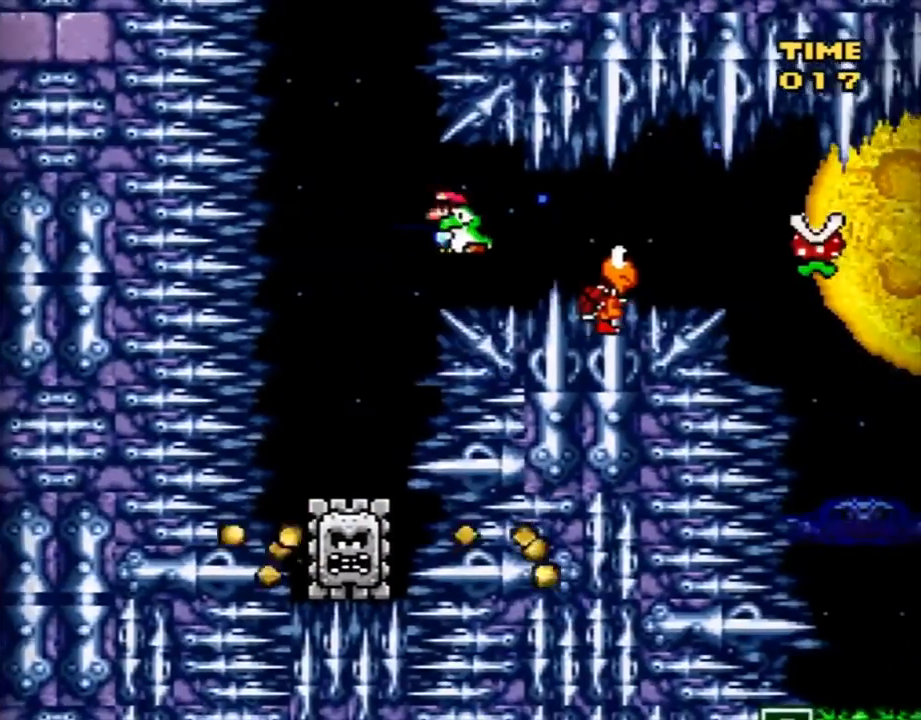
{"buttons": ["A", "X", "DPAD_RIGHT"], "events": [[333, "X", "up"], [434, "X", "down"]]}
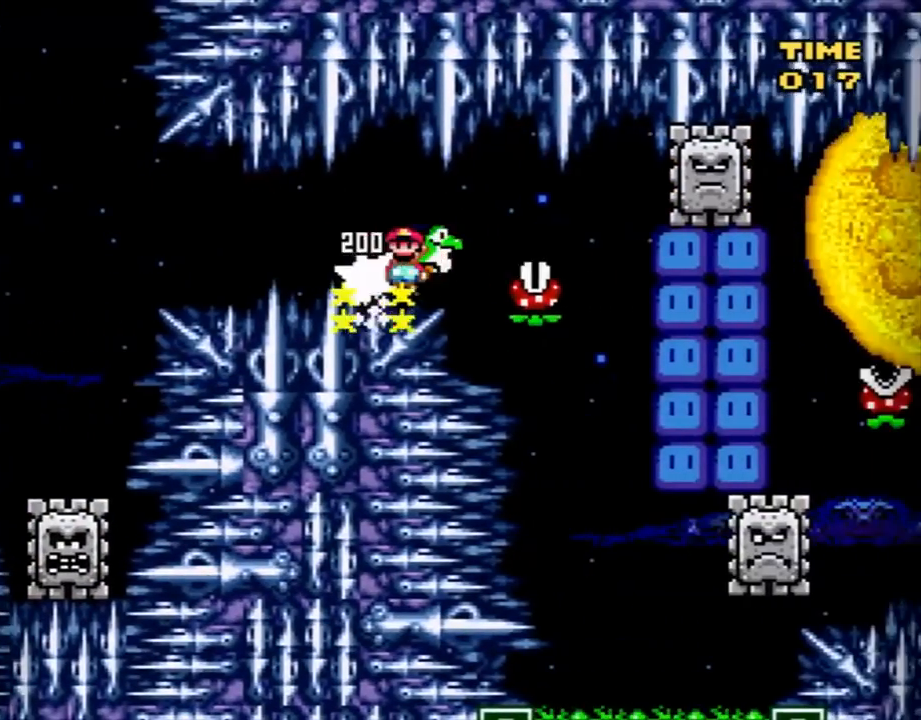
{"buttons": ["A", "X", "DPAD_UP", "DPAD_LEFT"], "events": [[401, "DPAD_LEFT", "down"], [401, "DPAD_RIGHT", "up"], [501, "DPAD_UP", "down"]]}
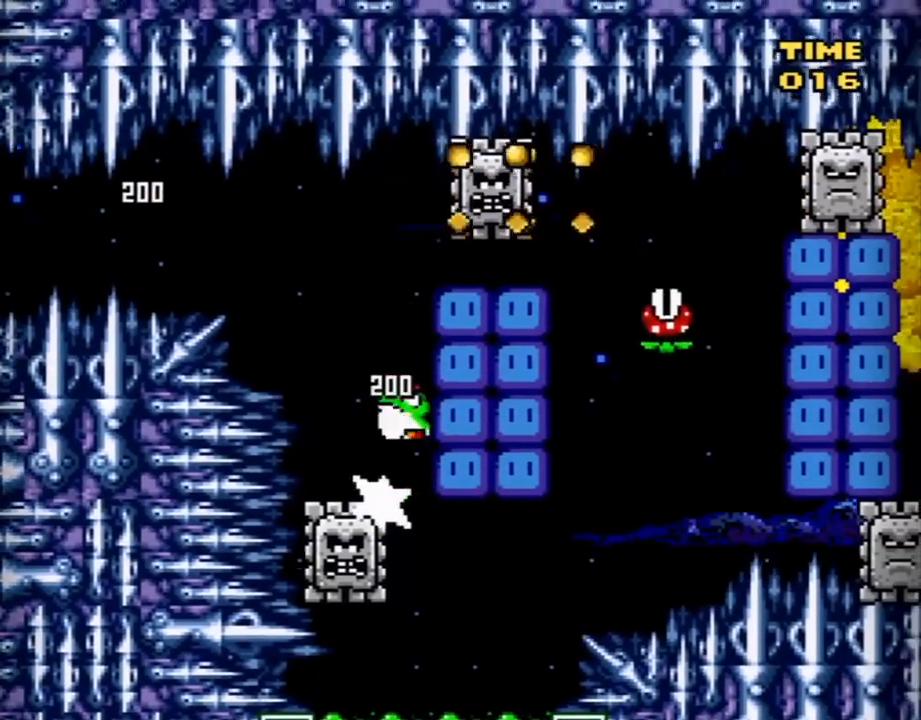
{"buttons": ["A", "X", "DPAD_RIGHT"], "events": [[67, "DPAD_LEFT", "up"], [67, "DPAD_RIGHT", "down"], [67, "DPAD_UP", "up"], [400, "X", "up"], [467, "X", "down"]]}
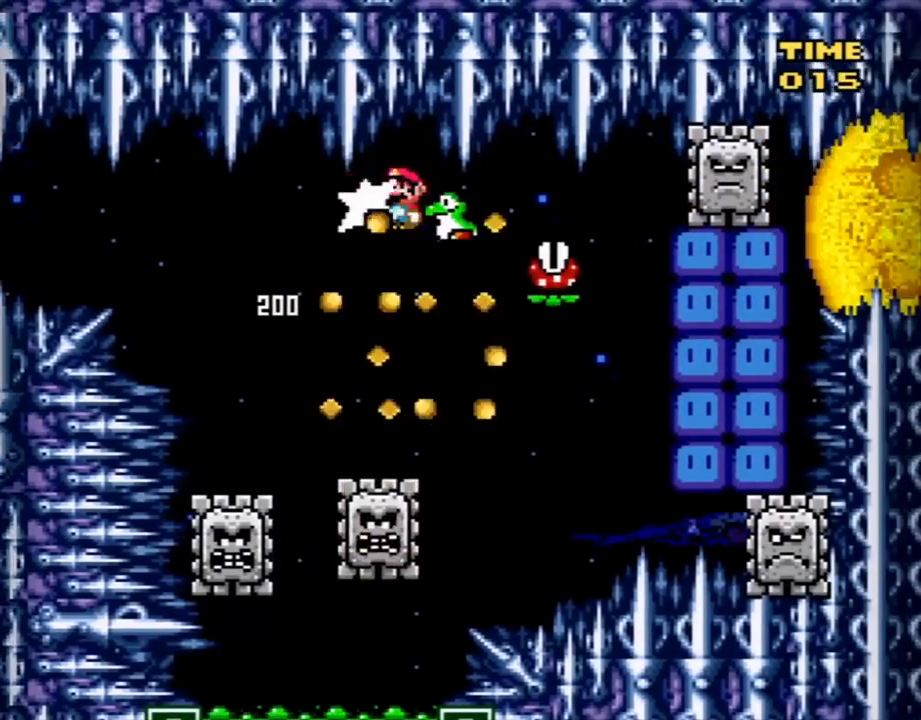
{"buttons": ["A", "X", "DPAD_LEFT"], "events": [[367, "DPAD_UP", "down"], [401, "DPAD_LEFT", "down"], [401, "DPAD_RIGHT", "up"], [401, "DPAD_UP", "up"]]}
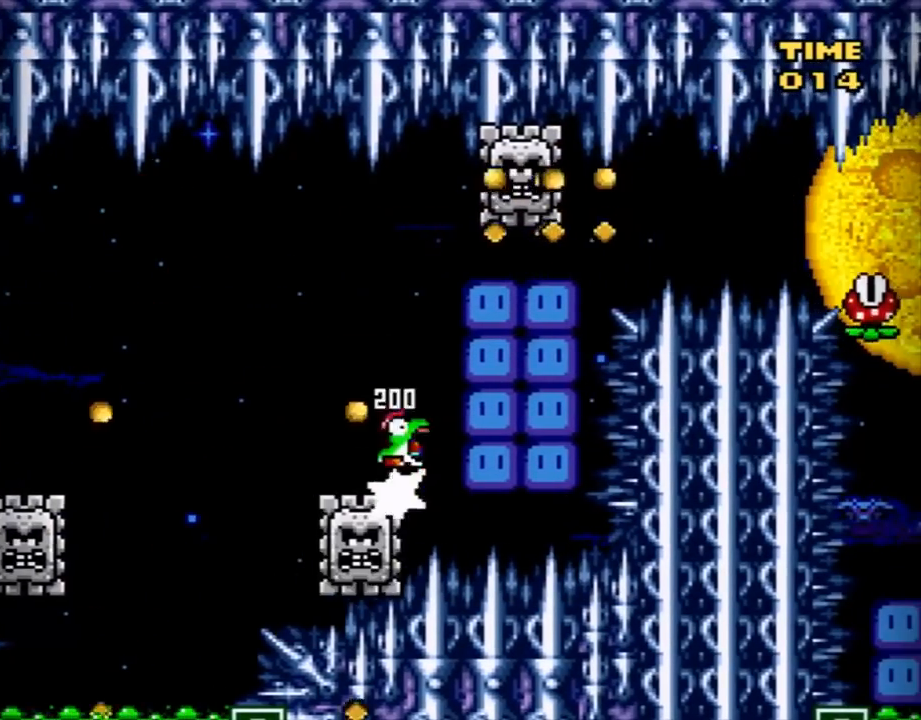
{"buttons": ["A", "DPAD_RIGHT"], "events": [[66, "DPAD_UP", "down"], [83, "DPAD_LEFT", "up"], [83, "DPAD_RIGHT", "down"], [83, "DPAD_UP", "up"], [400, "X", "up"]]}
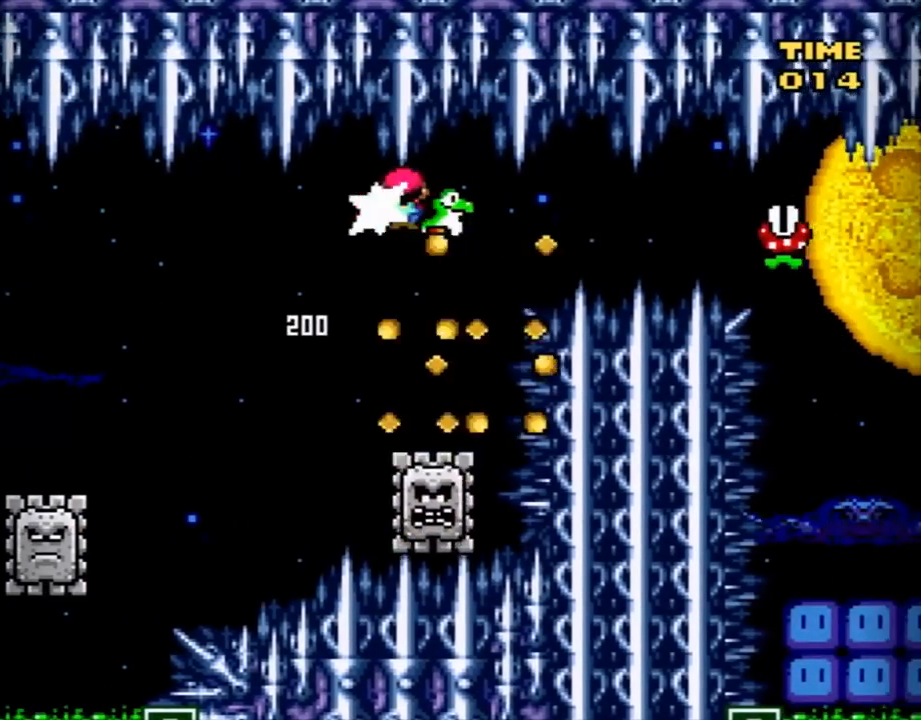
{"buttons": ["A", "X", "DPAD_RIGHT"], "events": [[34, "DPAD_RIGHT", "up"], [50, "DPAD_LEFT", "down"], [117, "X", "down"], [251, "DPAD_LEFT", "up"], [334, "DPAD_RIGHT", "down"]]}
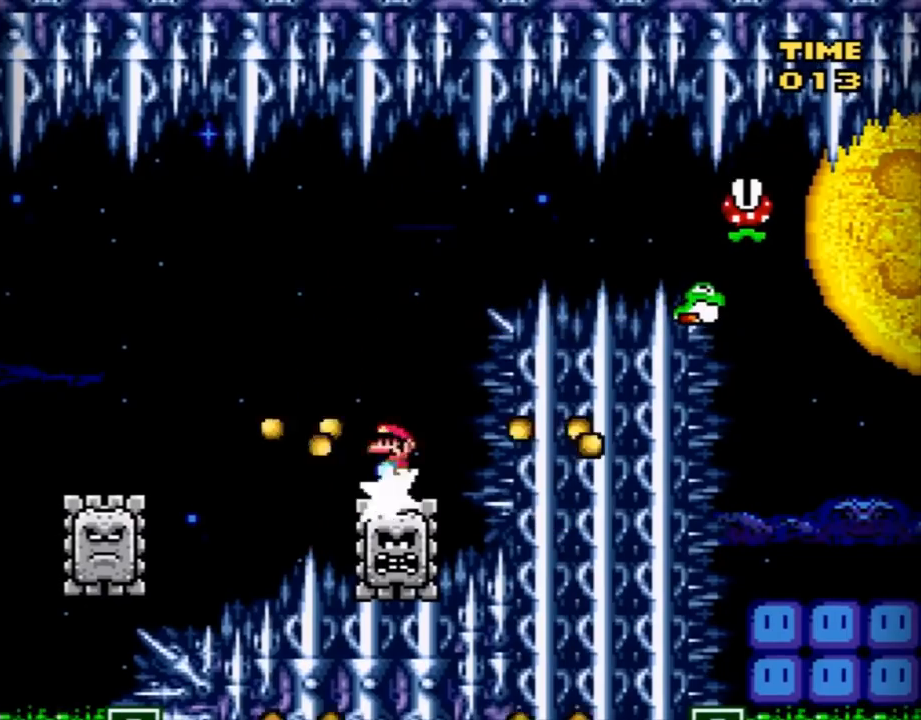
{"buttons": ["A", "X", "DPAD_RIGHT"], "events": []}
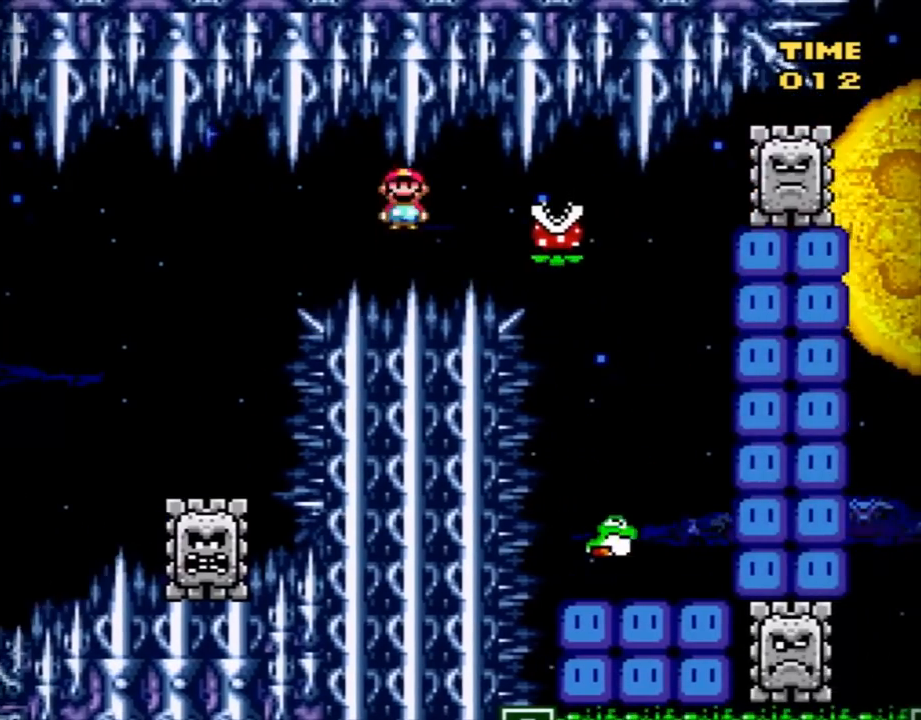
{"buttons": ["A"], "events": [[334, "A", "up"], [367, "X", "up"], [401, "DPAD_RIGHT", "up"], [467, "X", "down"], [501, "A", "down"], [501, "X", "up"]]}
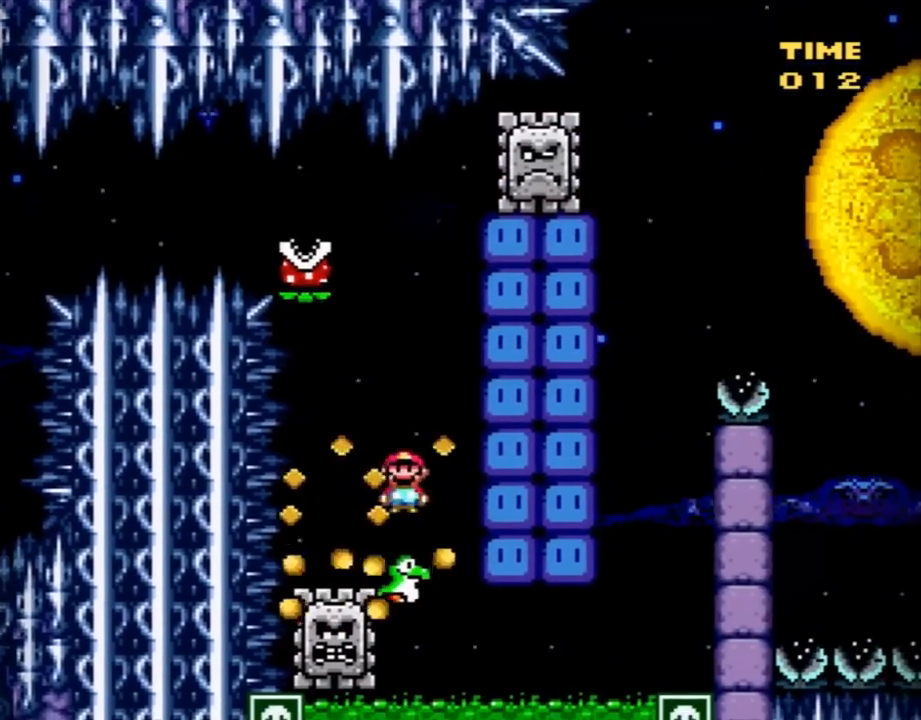
{"buttons": ["A", "X"], "events": [[50, "X", "down"], [83, "DPAD_LEFT", "down"], [83, "X", "up"], [117, "X", "down"], [250, "DPAD_LEFT", "up"], [300, "A", "up"], [300, "X", "up"], [434, "A", "down"], [467, "X", "down"]]}
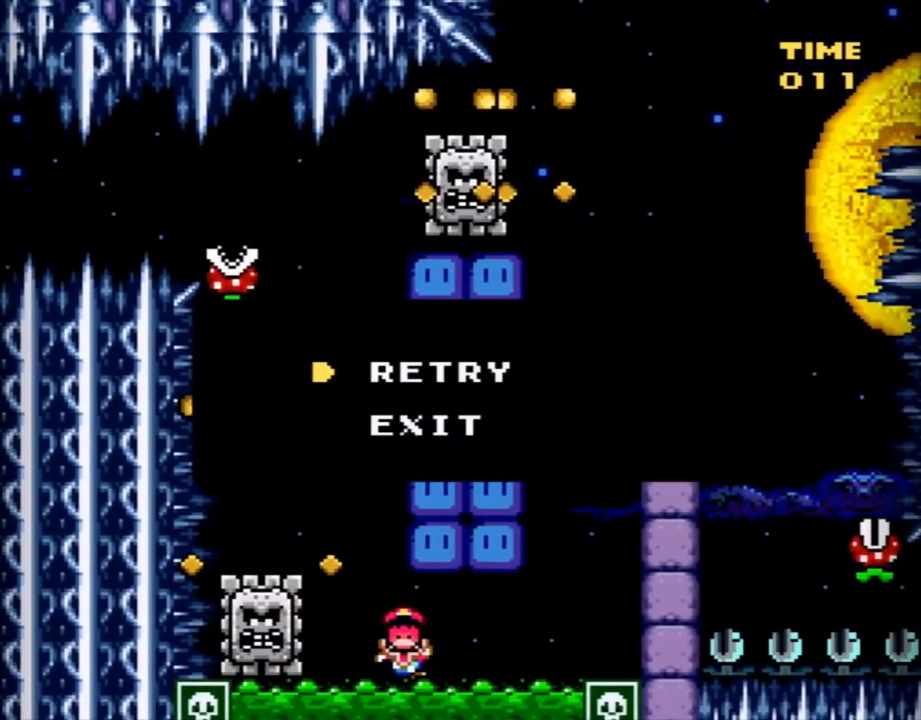
{"buttons": [], "events": [[17, "A", "up"], [50, "X", "up"], [84, "Y", "down"], [217, "B", "down"], [234, "Y", "up"], [334, "Y", "down"], [401, "B", "up"], [467, "Y", "up"]]}
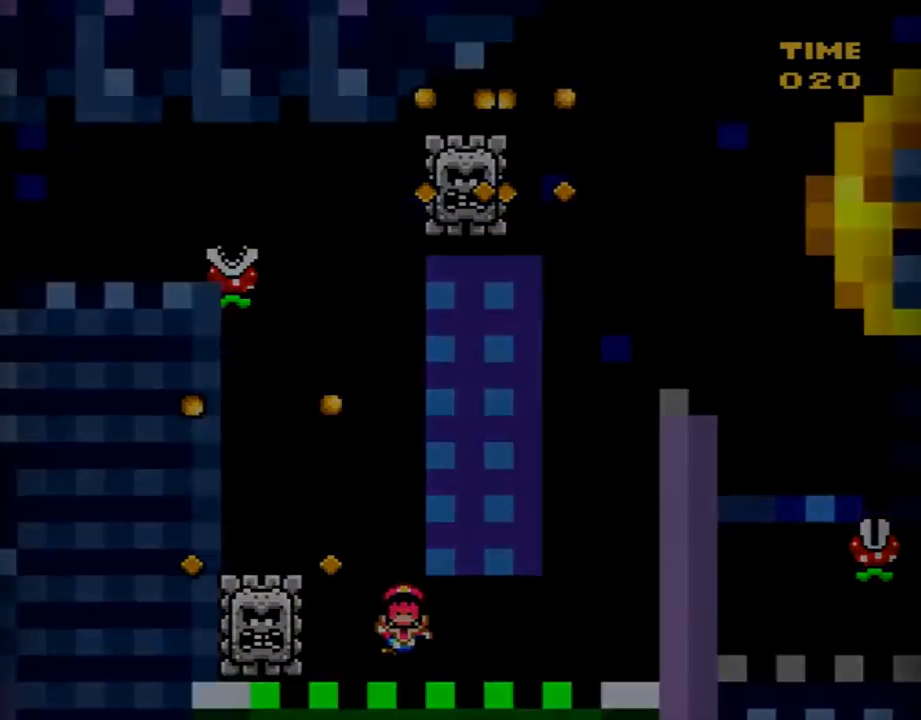
{"buttons": ["X"], "events": [[217, "X", "down"]]}
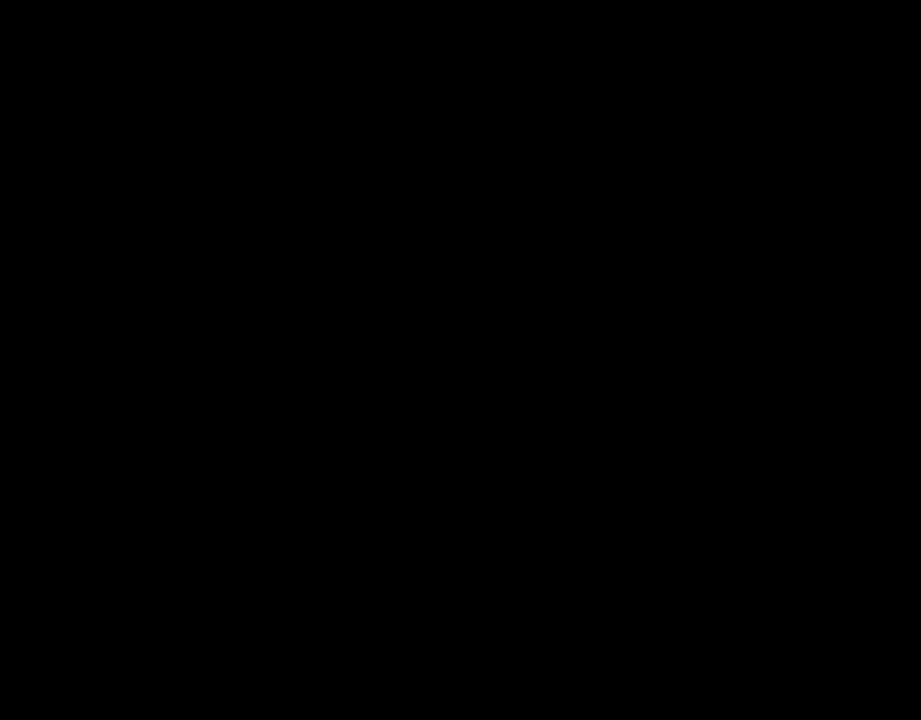
{"buttons": ["X"], "events": []}
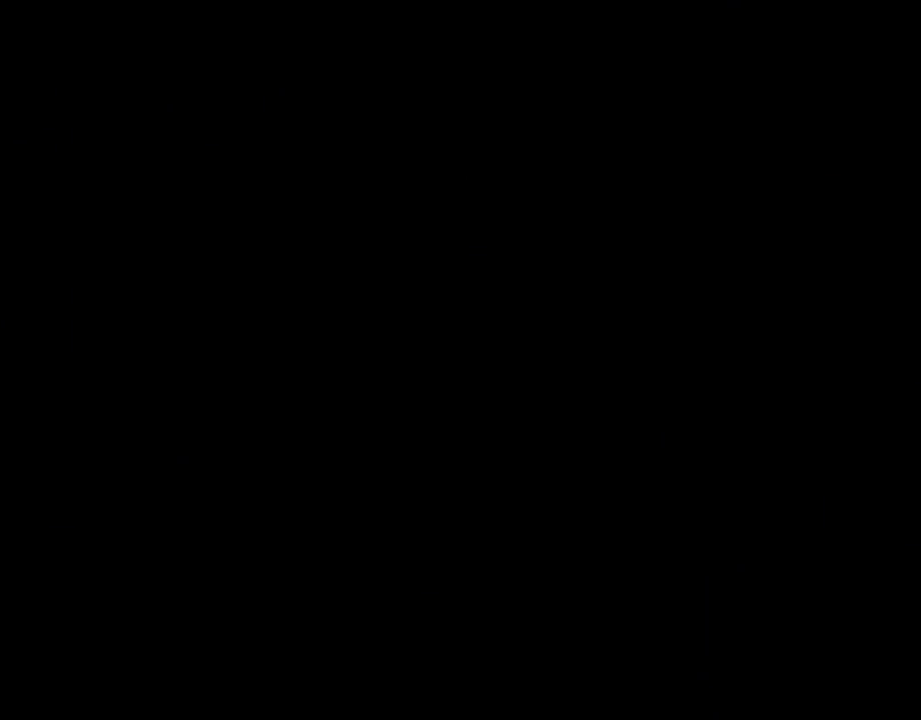
{"buttons": ["X", "DPAD_RIGHT"], "events": [[484, "DPAD_RIGHT", "down"]]}
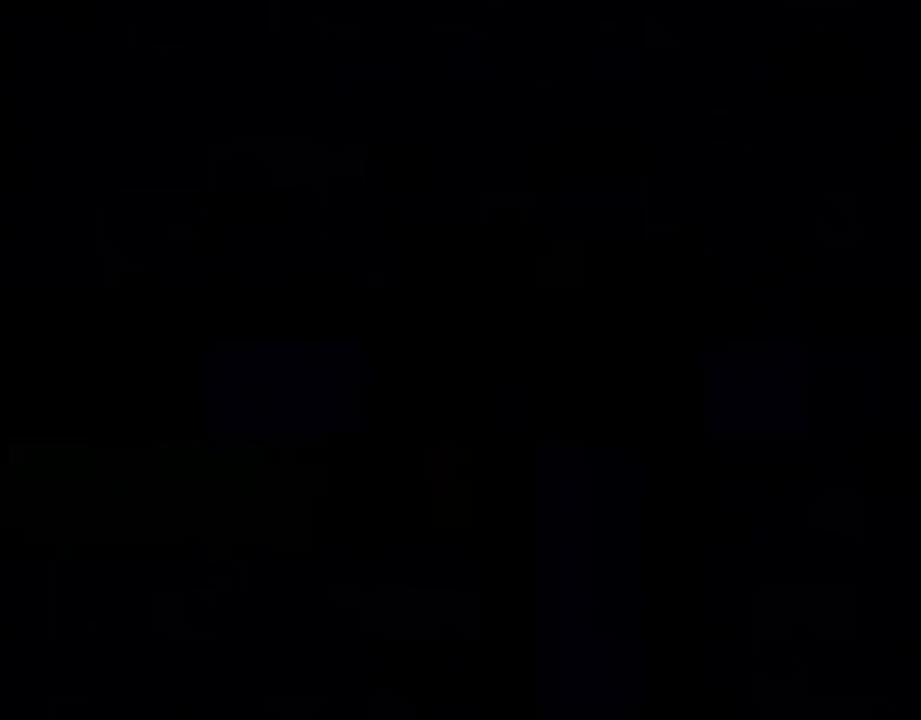
{"buttons": ["X", "DPAD_RIGHT"], "events": []}
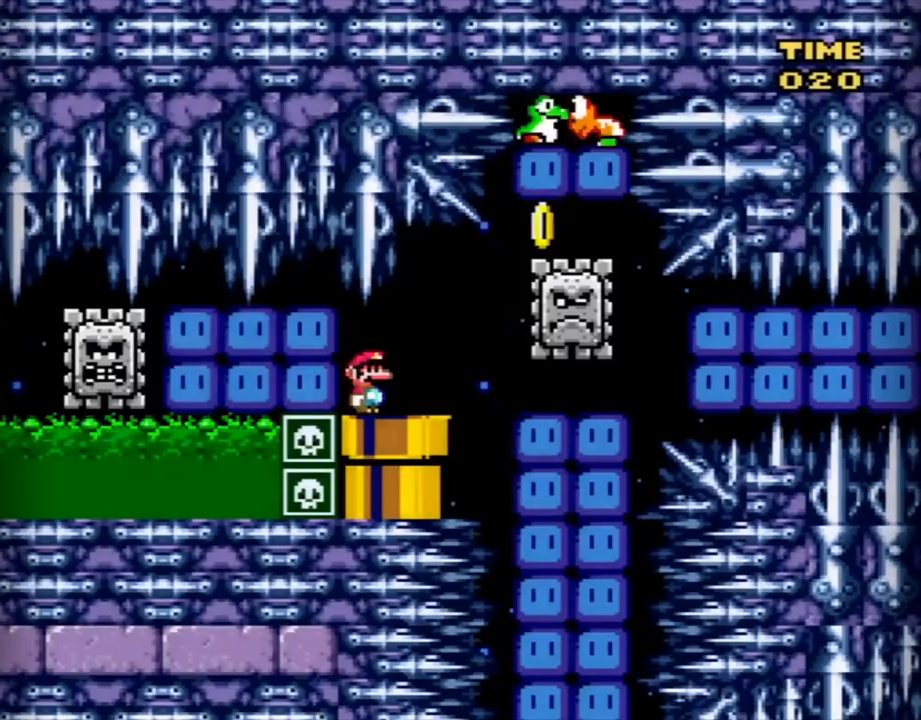
{"buttons": ["A", "X"], "events": [[367, "A", "down"], [484, "DPAD_RIGHT", "up"]]}
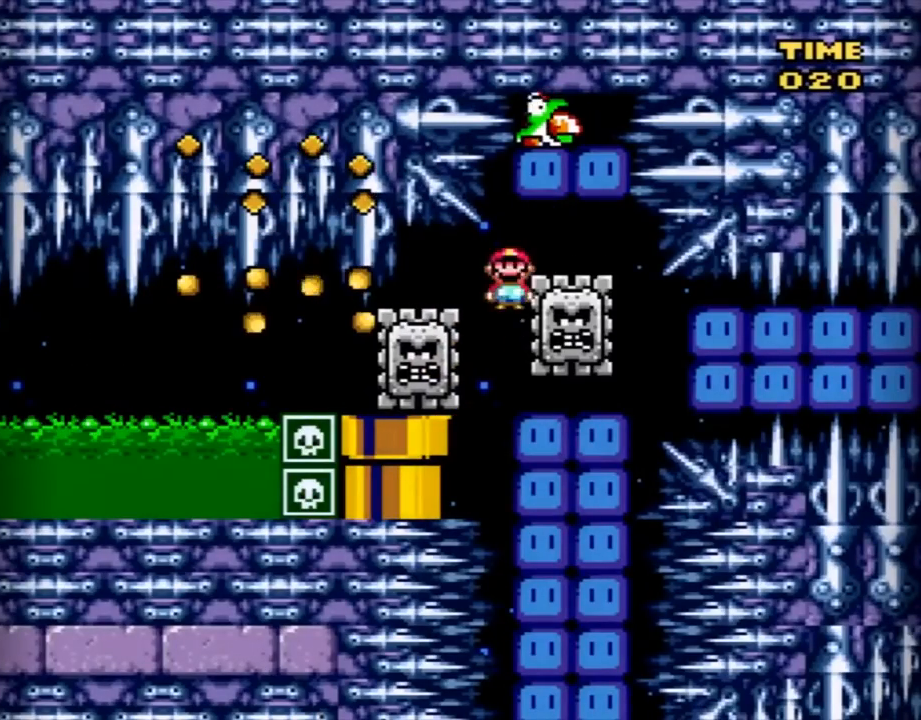
{"buttons": ["X"], "events": [[17, "DPAD_LEFT", "down"], [217, "DPAD_LEFT", "up"], [417, "A", "up"]]}
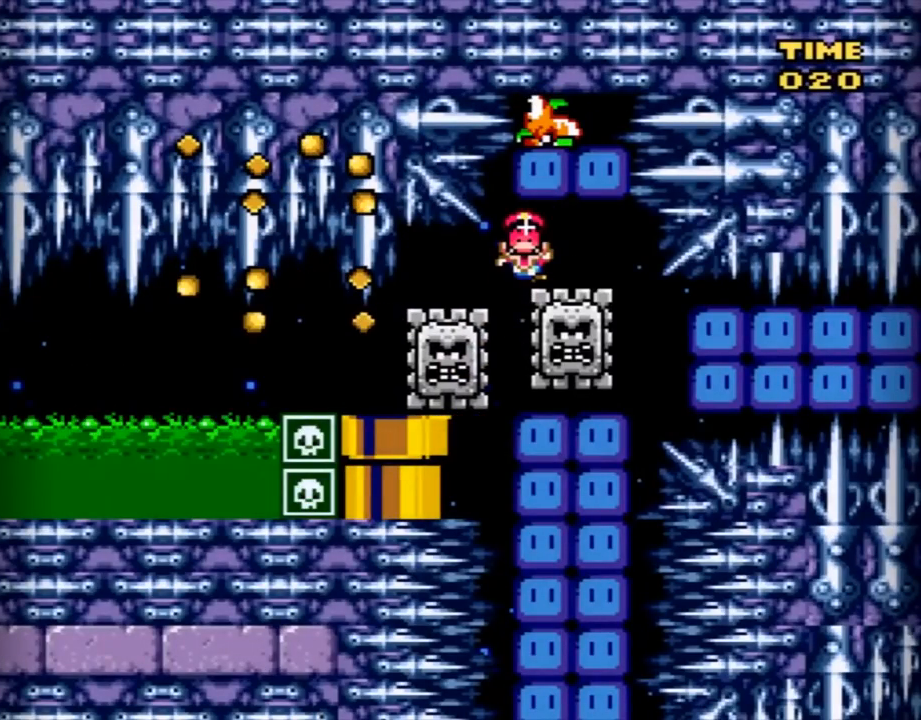
{"buttons": ["A", "X"], "events": [[16, "A", "down"], [150, "A", "up"], [200, "A", "down"], [250, "DPAD_LEFT", "down"], [333, "A", "up"], [333, "DPAD_LEFT", "up"], [400, "A", "down"]]}
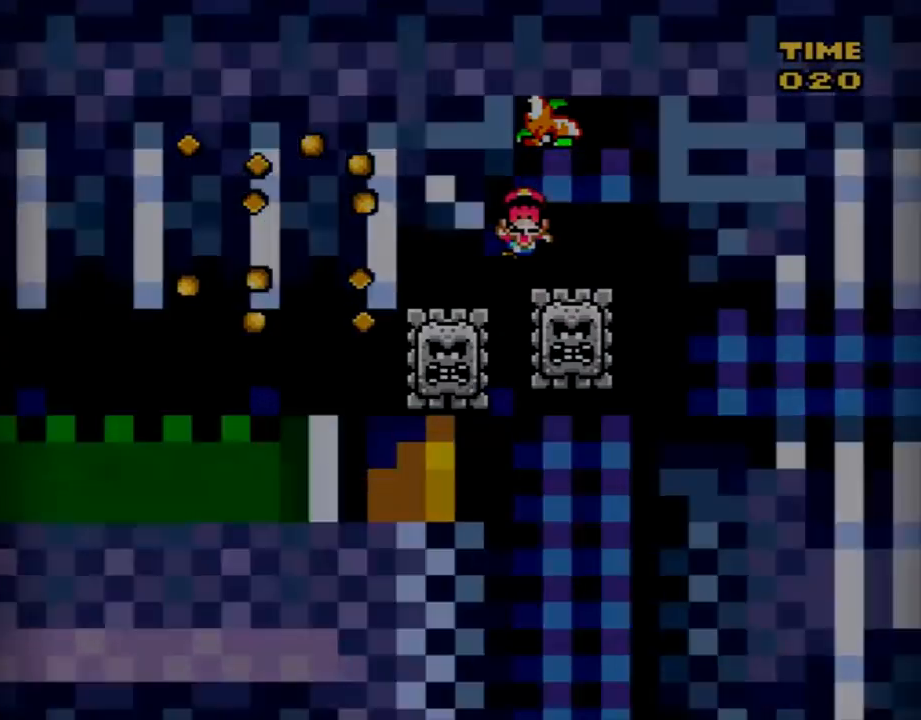
{"buttons": ["X"], "events": [[50, "A", "up"]]}